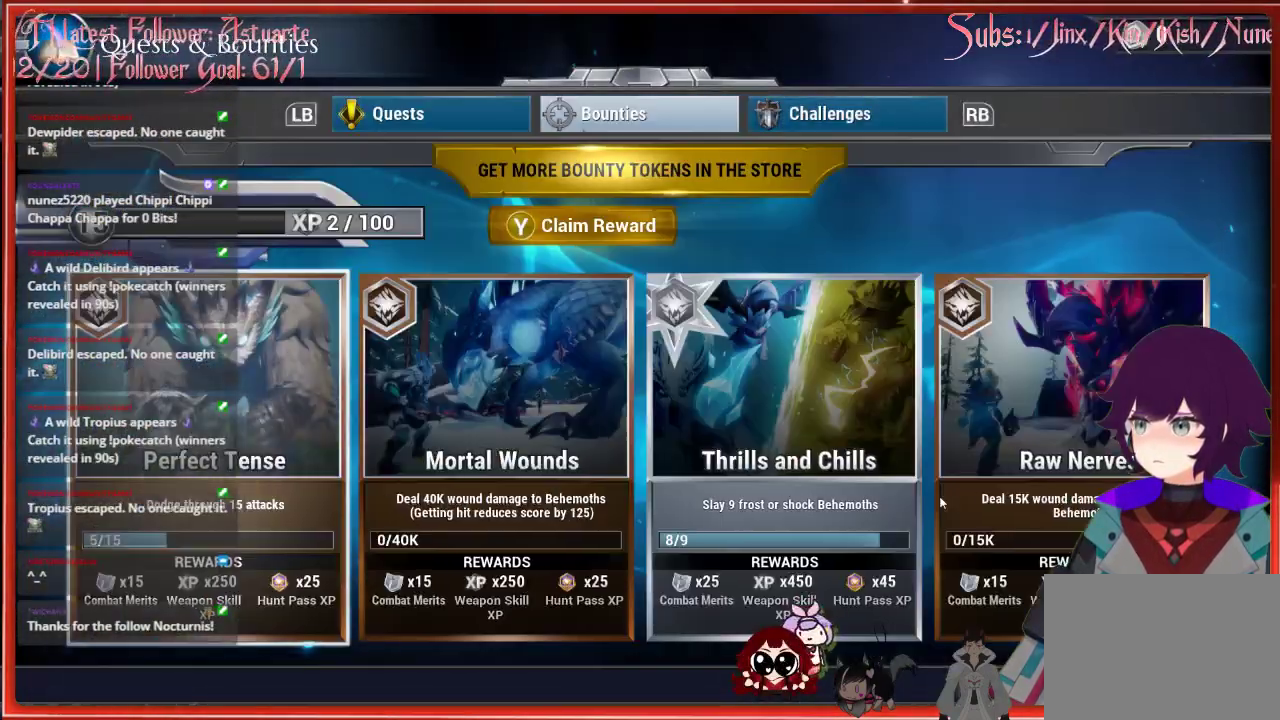
Gameplay with a controller (Xbox layout); each line is a JSON object with the inputs held at the frame after it. "events" lists button and stick changes between this image and that frame as [ms after this image, input, new state], when the widget could be followed in between.
{"buttons": [], "left_stick": "center", "right_stick": "center", "events": [[50, "R1", "up"], [133, "R1", "down"], [217, "R1", "up"]]}
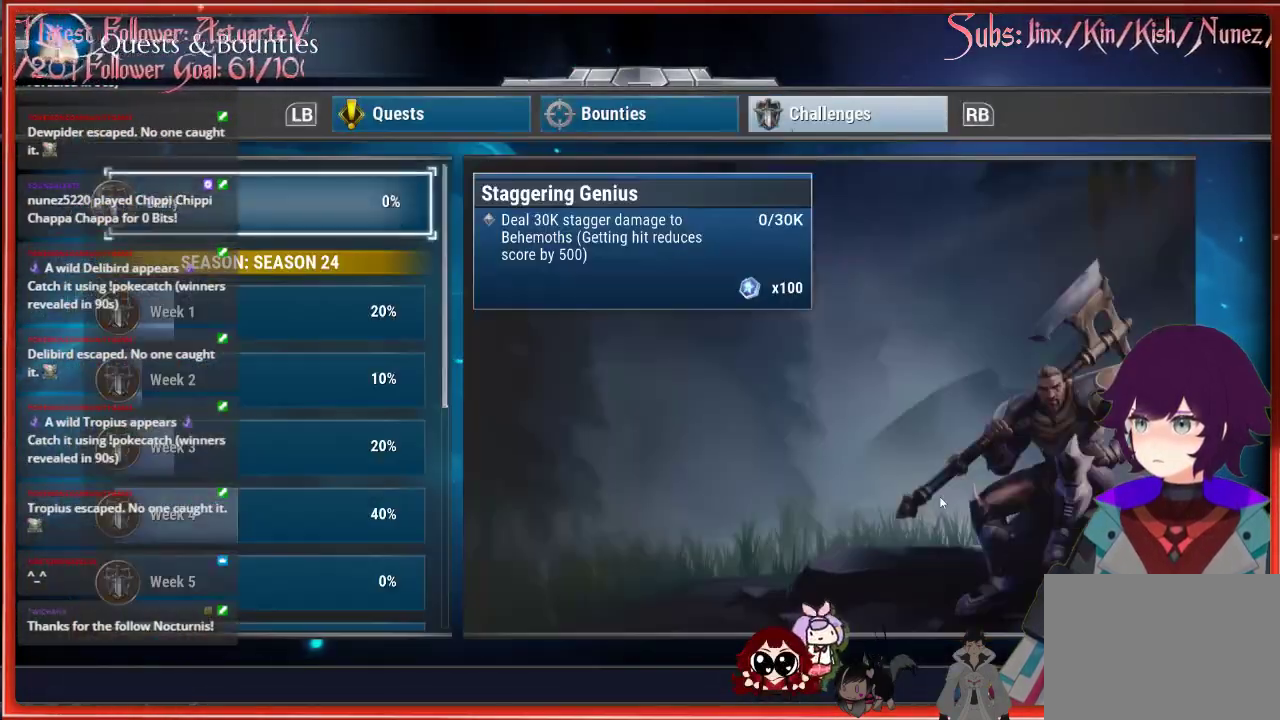
{"buttons": [], "left_stick": "center", "right_stick": "center", "events": []}
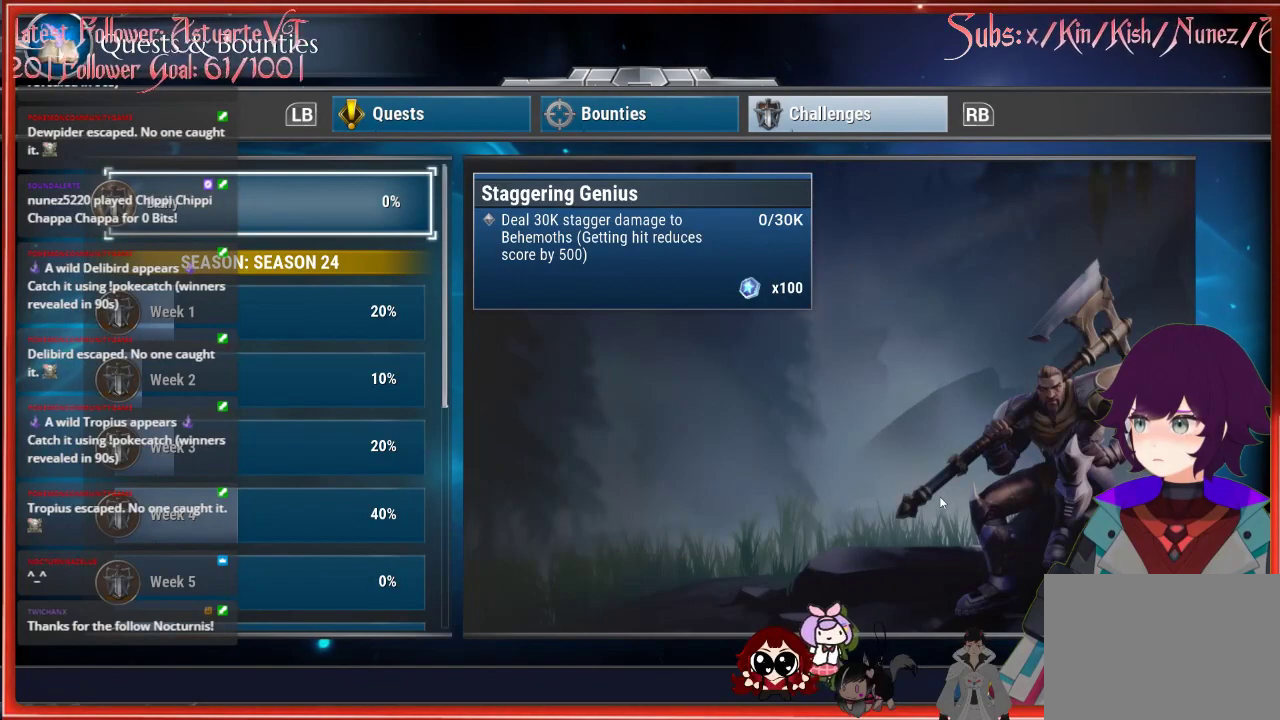
{"buttons": [], "left_stick": "center", "right_stick": "center", "events": []}
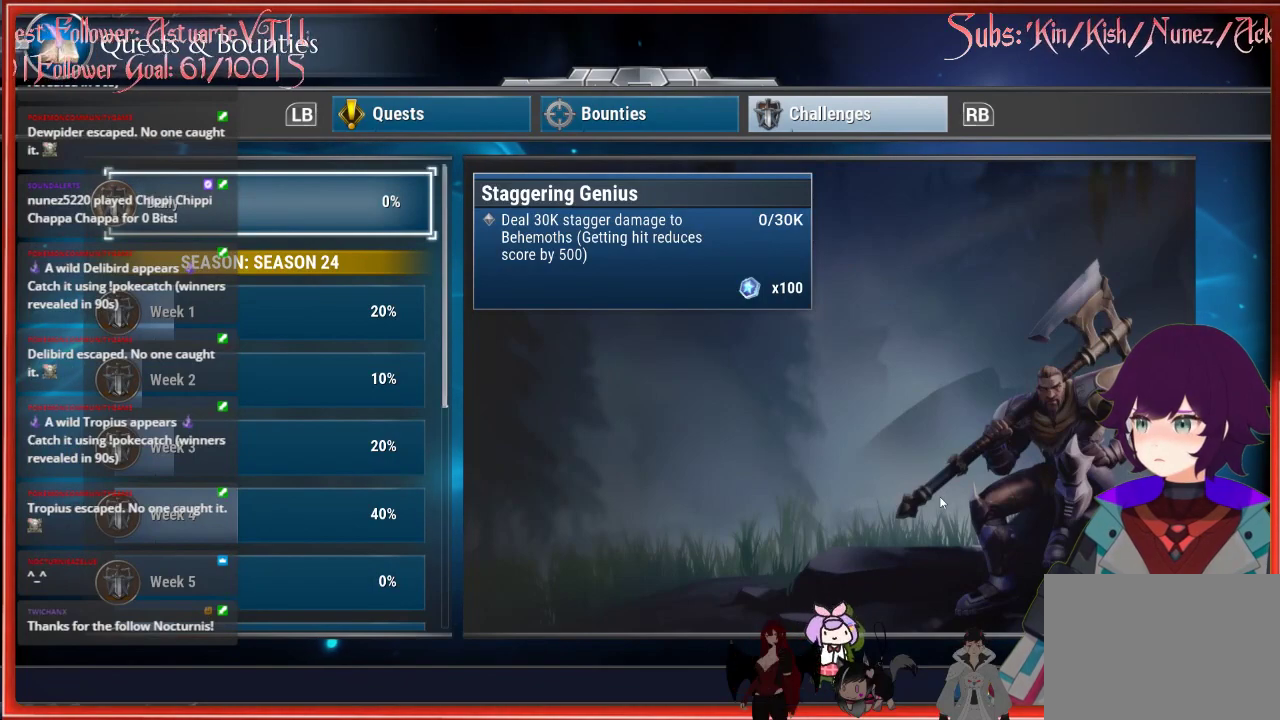
{"buttons": [], "left_stick": "center", "right_stick": "center", "events": []}
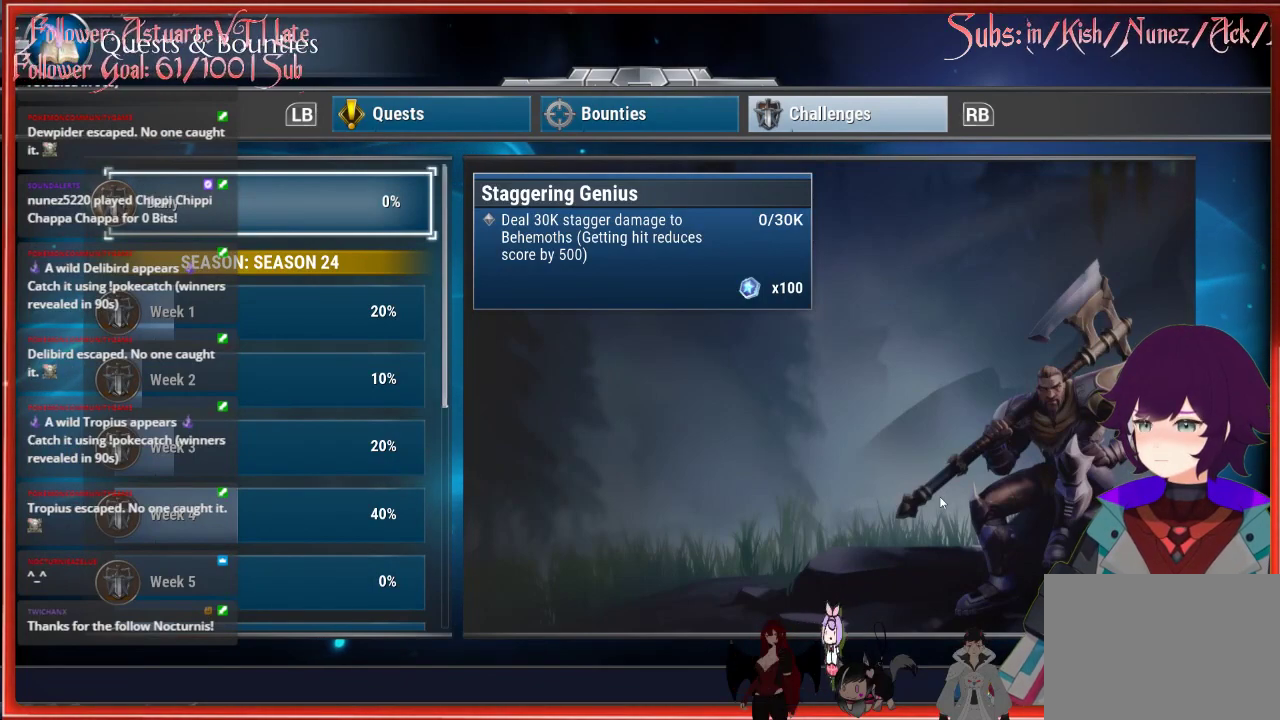
{"buttons": [], "left_stick": "center", "right_stick": "center", "events": []}
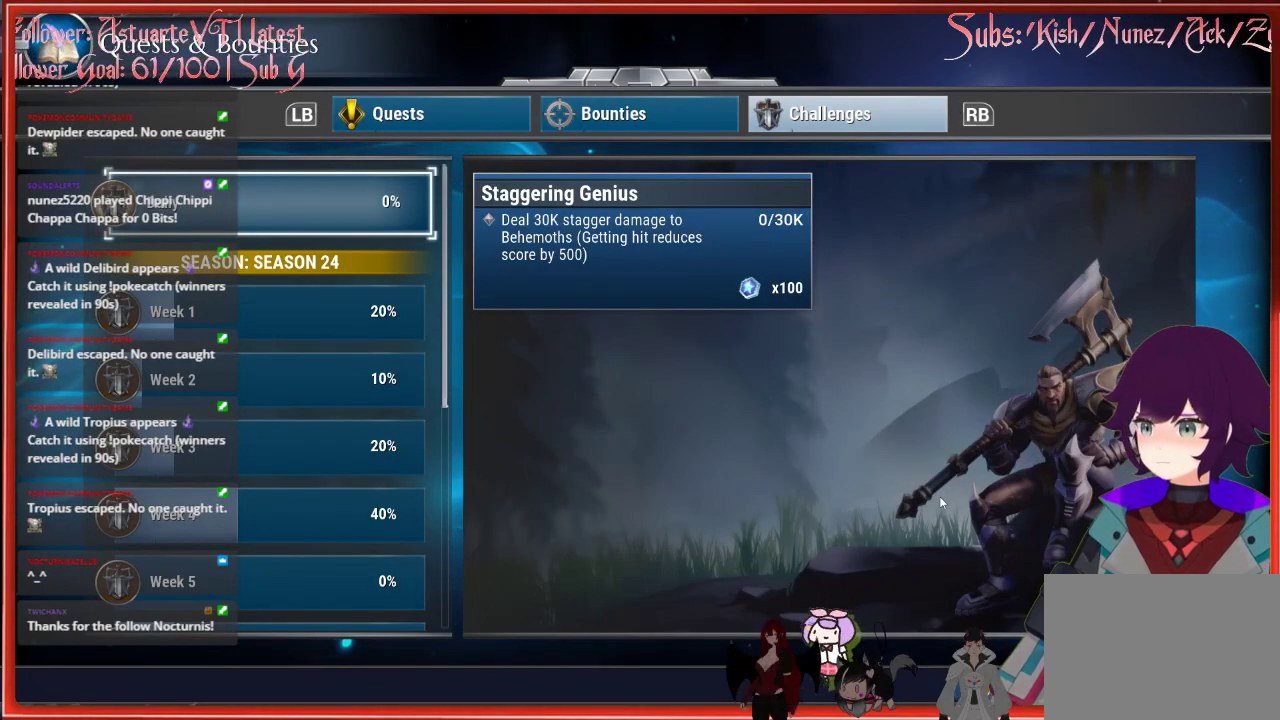
{"buttons": ["DPAD_DOWN"], "left_stick": "center", "right_stick": "center", "events": [[133, "DPAD_DOWN", "down"], [300, "DPAD_DOWN", "up"], [433, "DPAD_DOWN", "down"]]}
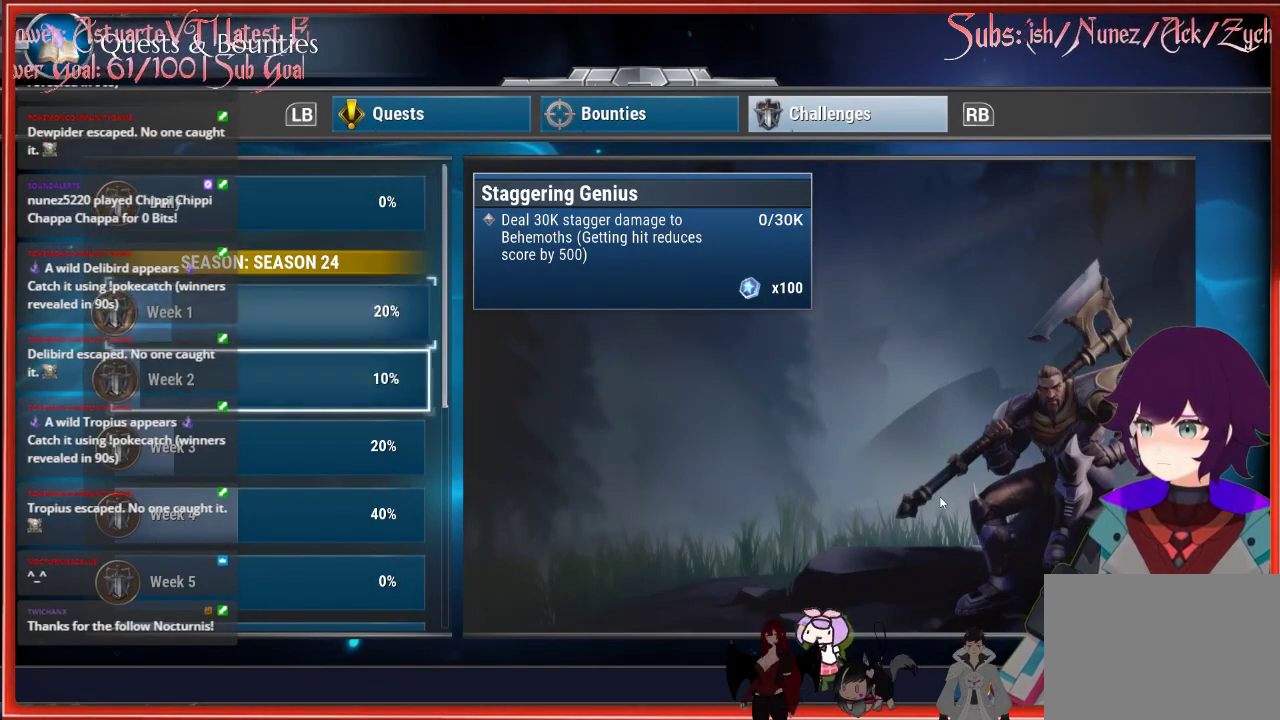
{"buttons": [], "left_stick": "center", "right_stick": "center", "events": [[50, "DPAD_DOWN", "up"]]}
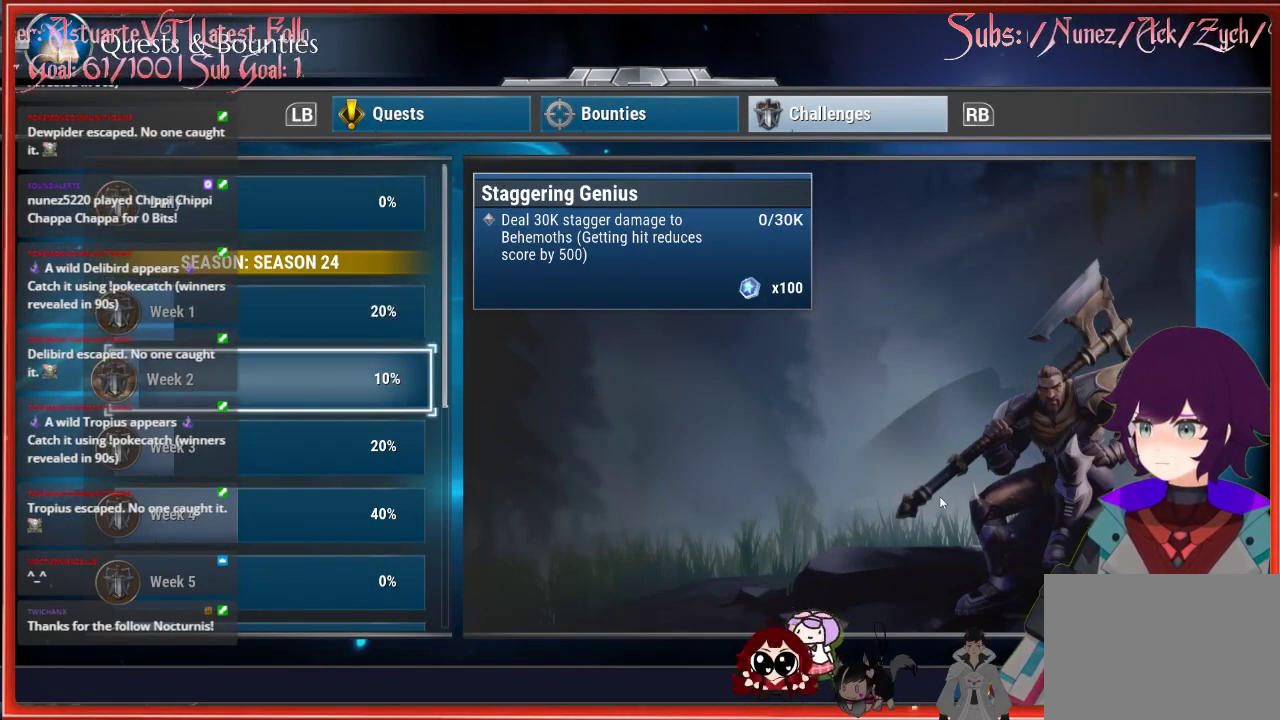
{"buttons": [], "left_stick": "center", "right_stick": "center", "events": []}
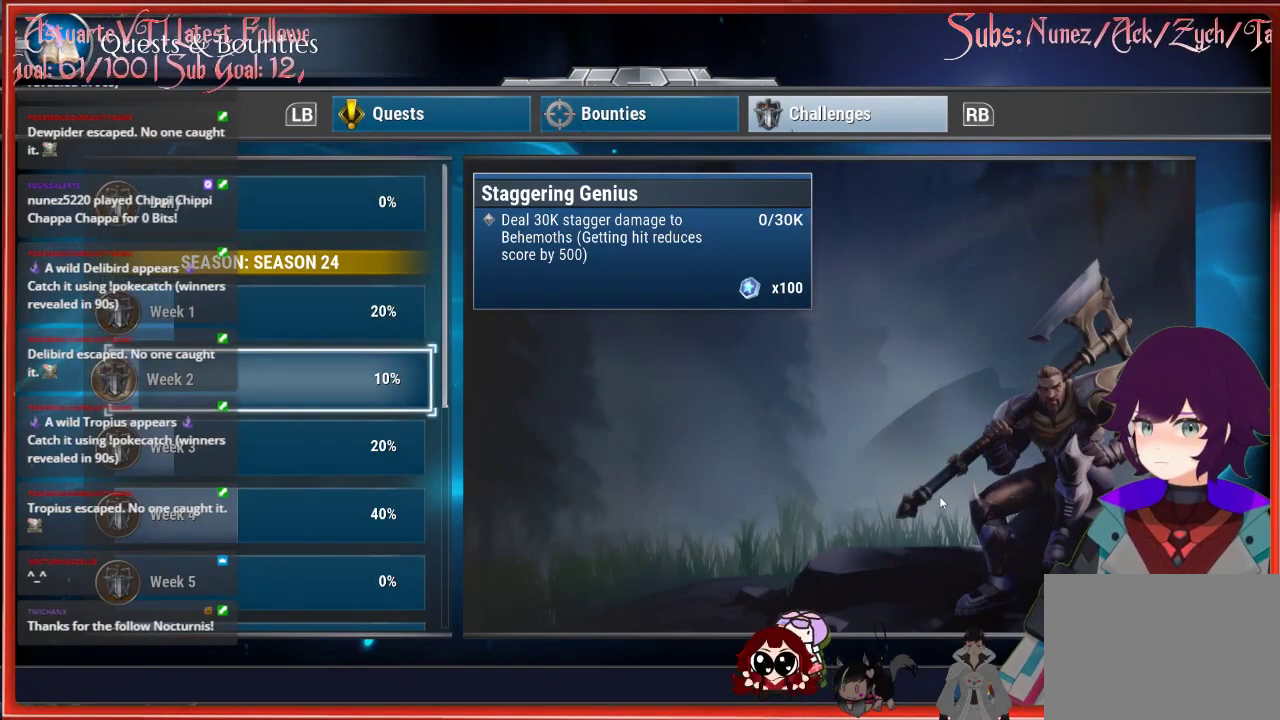
{"buttons": [], "left_stick": "center", "right_stick": "center", "events": []}
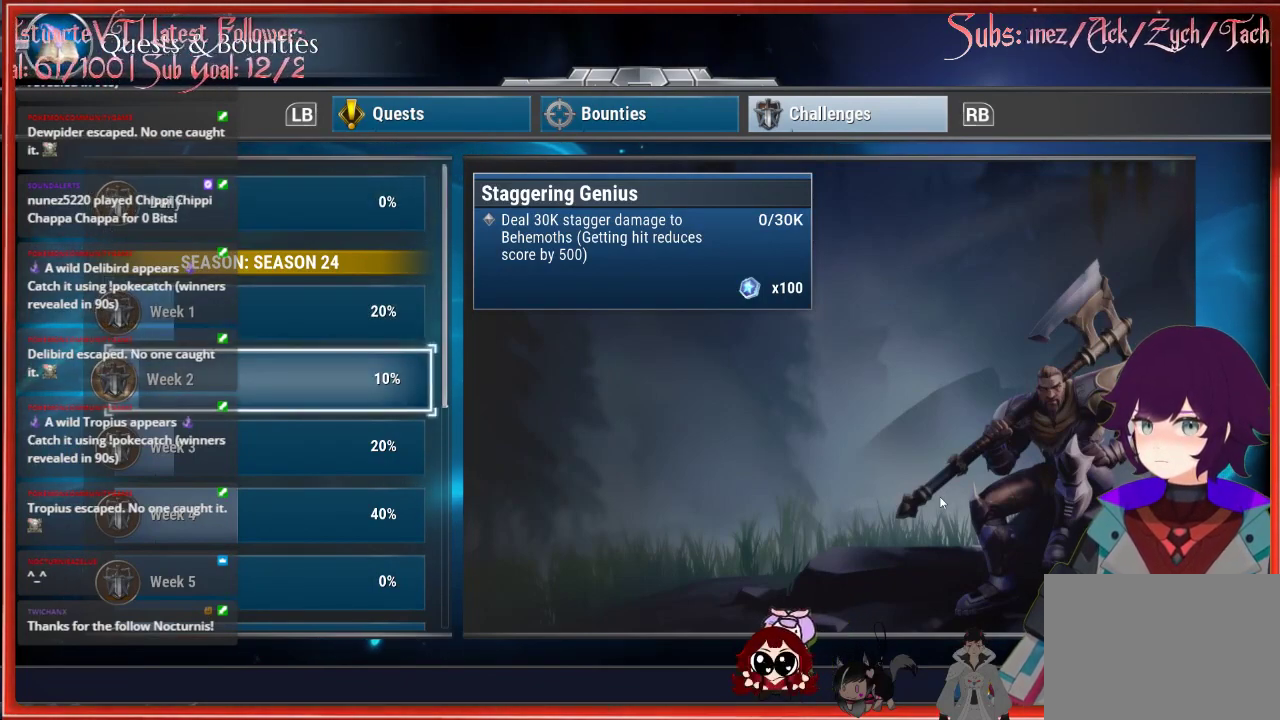
{"buttons": [], "left_stick": "center", "right_stick": "center", "events": []}
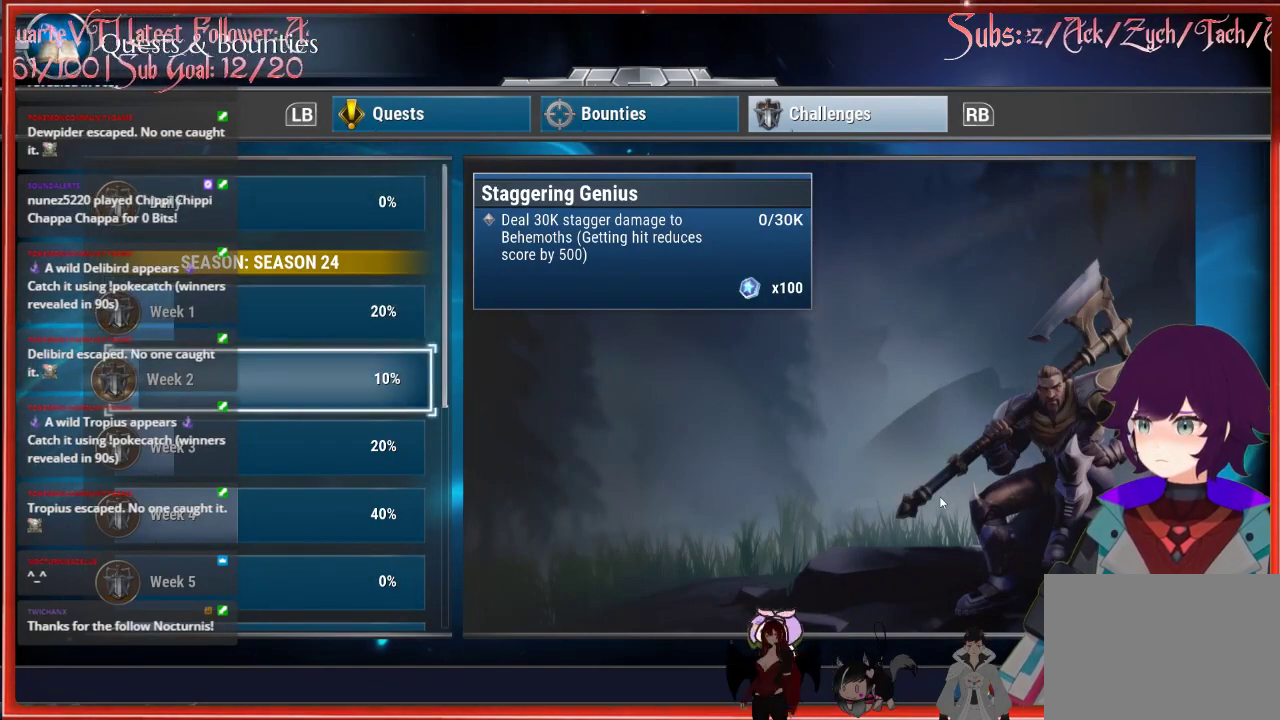
{"buttons": [], "left_stick": "center", "right_stick": "center", "events": [[100, "DPAD_DOWN", "down"], [250, "DPAD_DOWN", "up"], [333, "DPAD_DOWN", "down"], [467, "DPAD_DOWN", "up"]]}
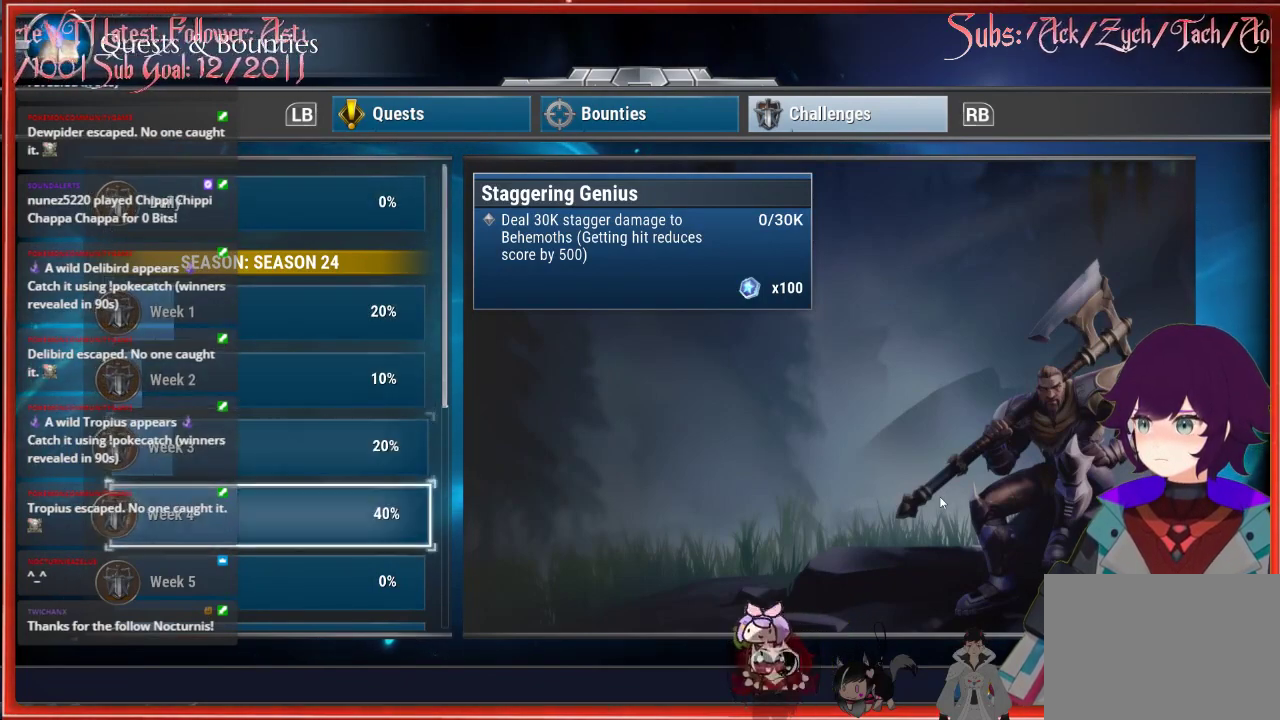
{"buttons": ["DPAD_DOWN"], "left_stick": "center", "right_stick": "center", "events": [[17, "DPAD_DOWN", "down"], [150, "DPAD_DOWN", "up"], [200, "DPAD_DOWN", "down"], [333, "DPAD_DOWN", "up"], [450, "DPAD_DOWN", "down"]]}
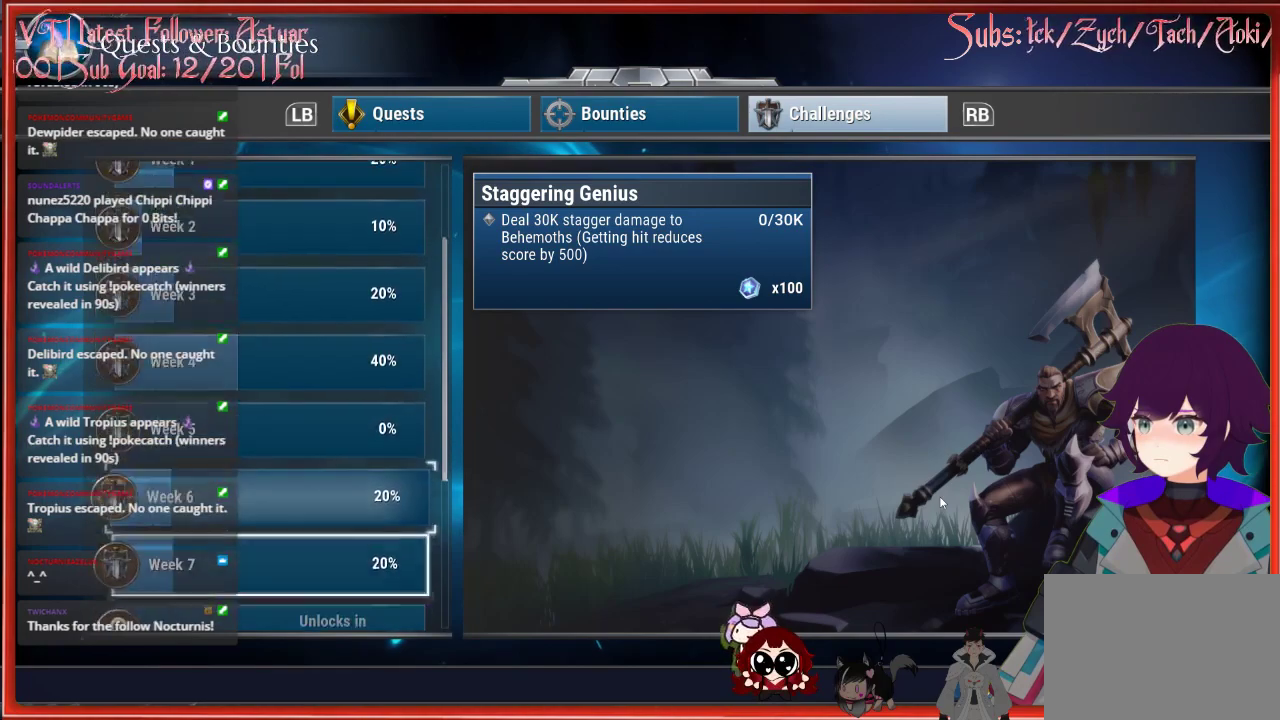
{"buttons": [], "left_stick": "center", "right_stick": "center", "events": [[50, "DPAD_DOWN", "up"], [133, "DPAD_DOWN", "down"], [250, "DPAD_DOWN", "up"], [300, "DPAD_DOWN", "down"], [433, "DPAD_DOWN", "up"]]}
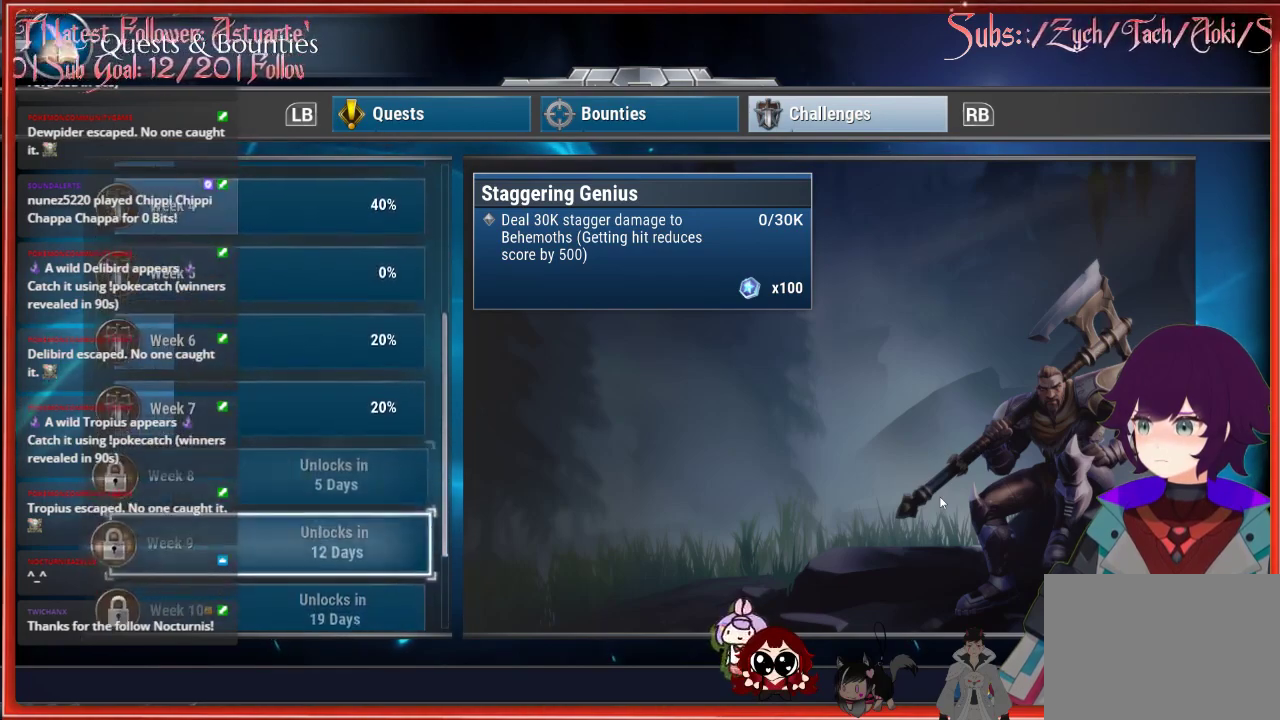
{"buttons": ["DPAD_UP"], "left_stick": "center", "right_stick": "center", "events": [[450, "DPAD_UP", "down"]]}
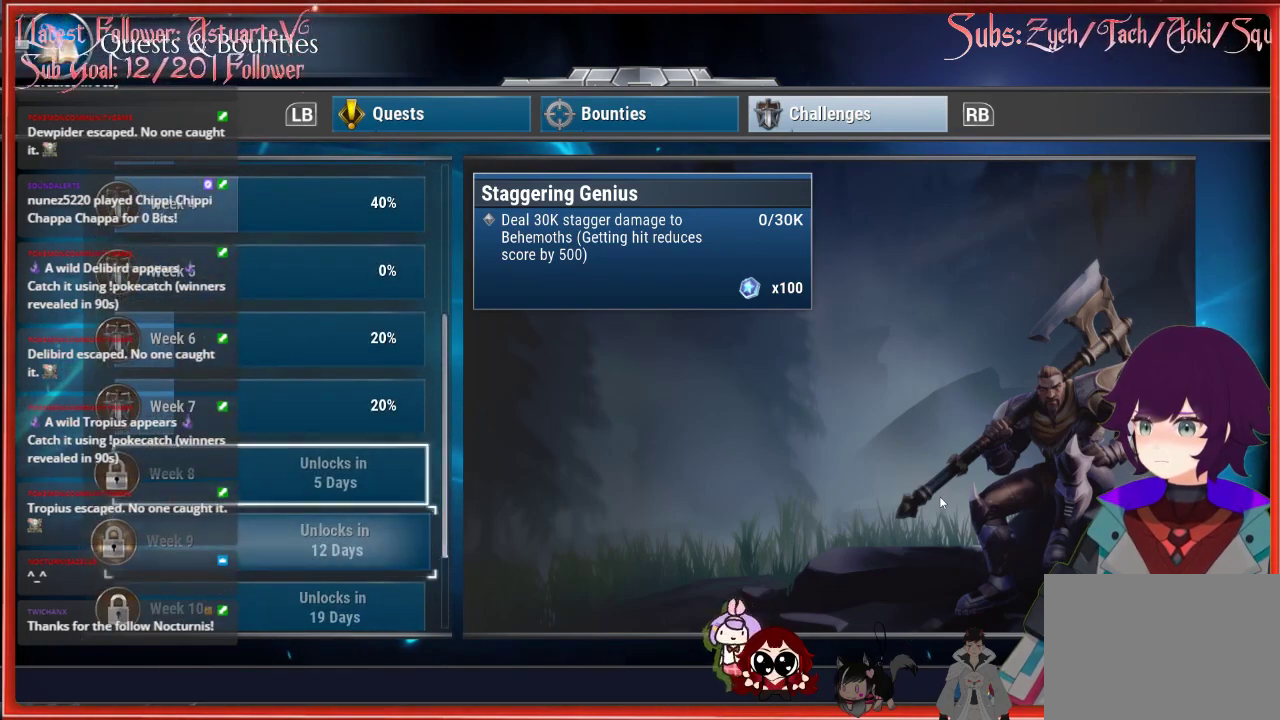
{"buttons": [], "left_stick": "center", "right_stick": "center", "events": [[50, "DPAD_UP", "up"], [133, "DPAD_UP", "down"], [250, "DPAD_UP", "up"], [350, "DPAD_UP", "down"], [417, "DPAD_UP", "up"]]}
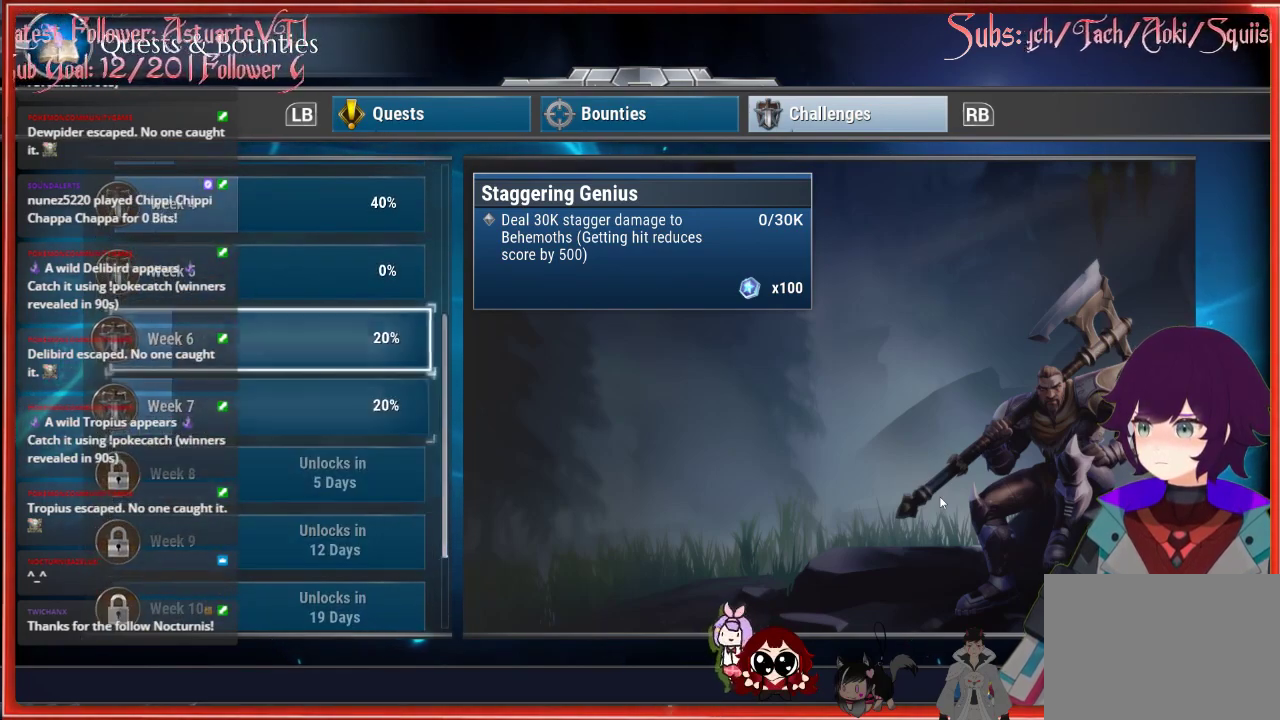
{"buttons": [], "left_stick": "center", "right_stick": "center", "events": []}
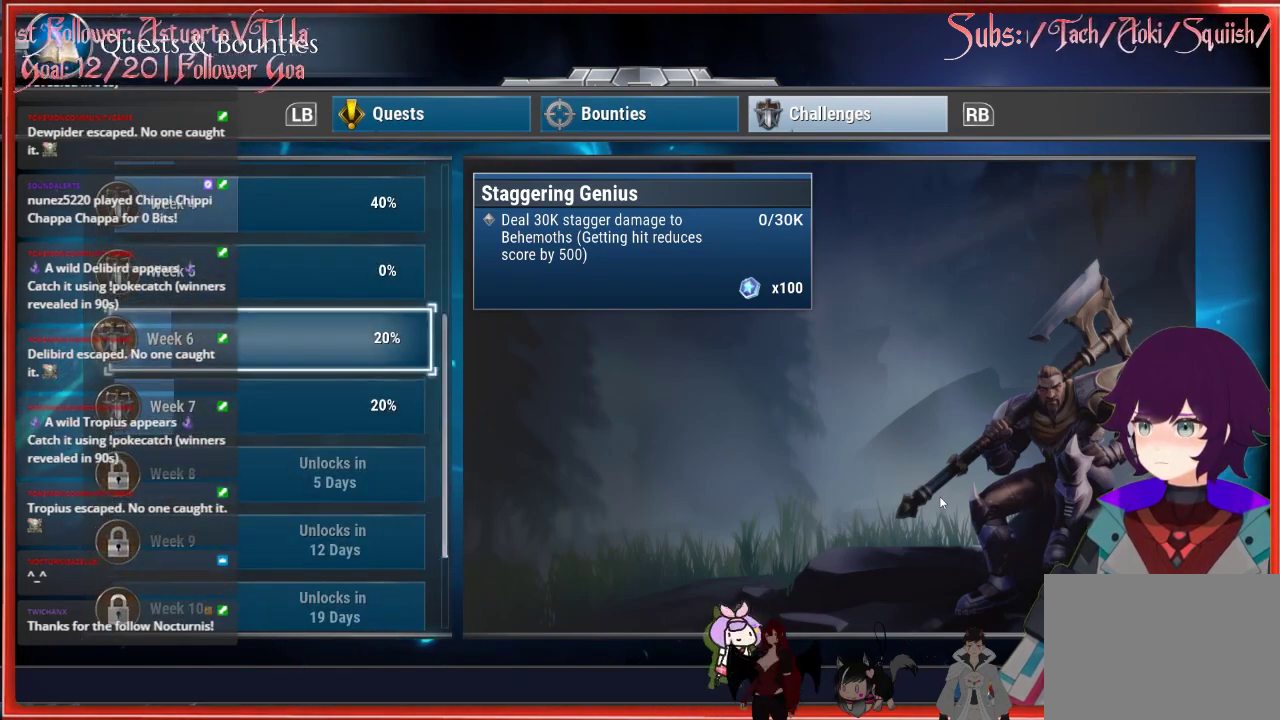
{"buttons": [], "left_stick": "center", "right_stick": "center", "events": []}
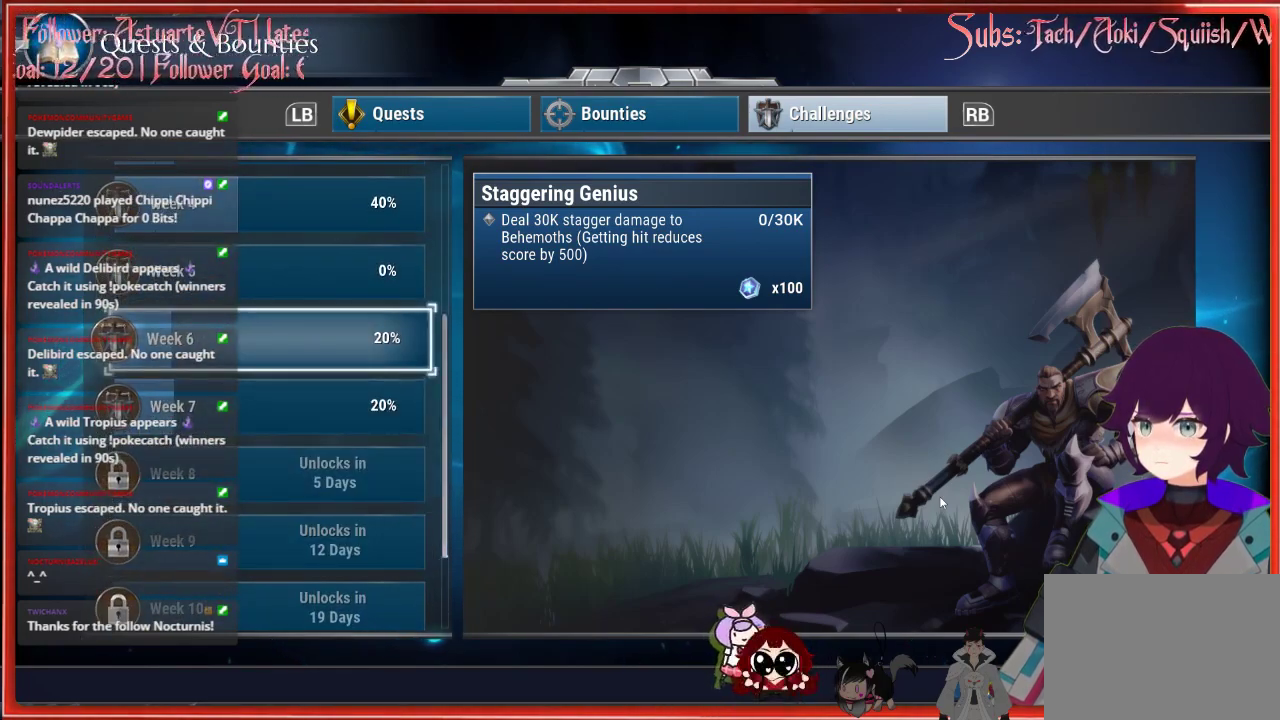
{"buttons": [], "left_stick": "center", "right_stick": "center", "events": []}
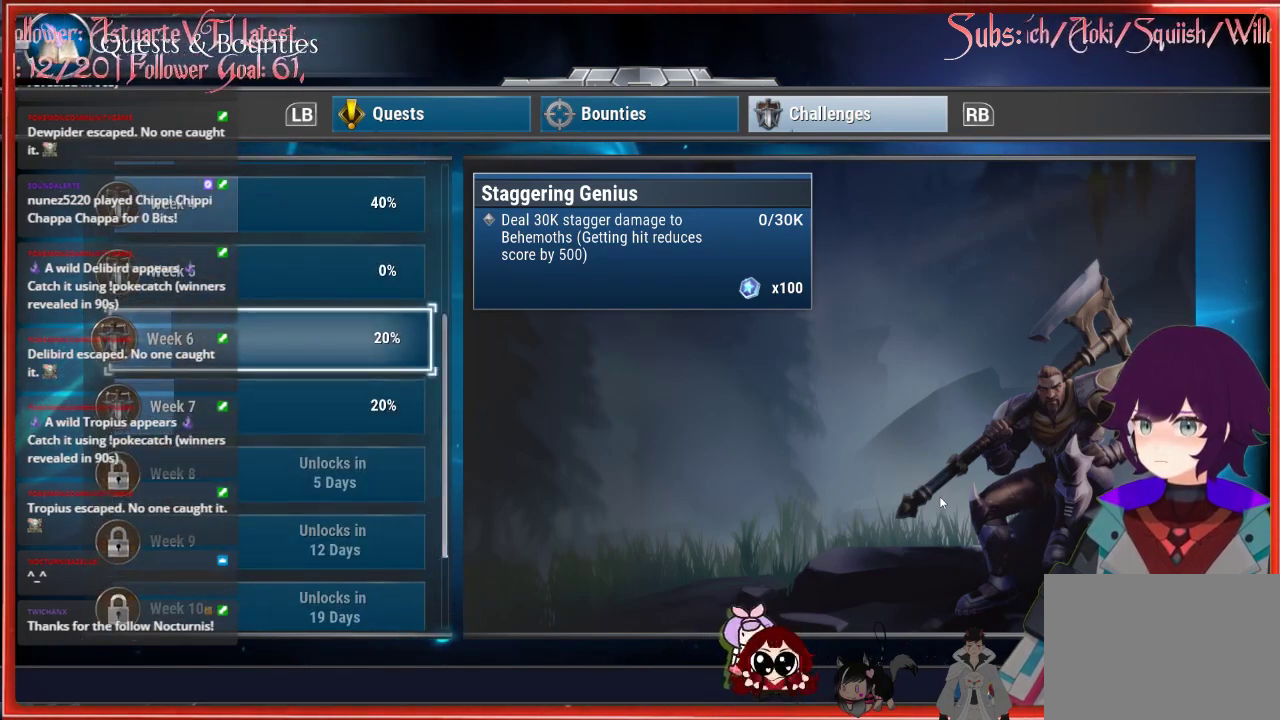
{"buttons": [], "left_stick": "center", "right_stick": "center", "events": [[367, "Y", "down"], [500, "Y", "up"]]}
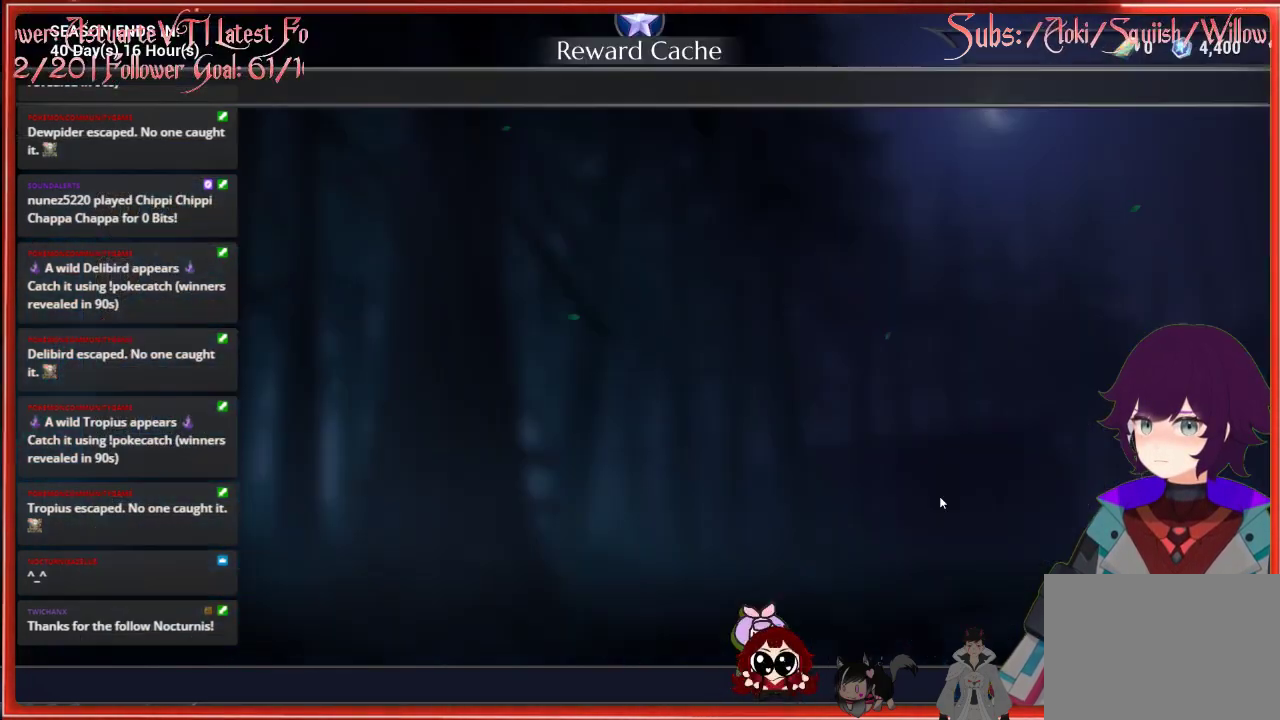
{"buttons": [], "left_stick": "center", "right_stick": "center", "events": []}
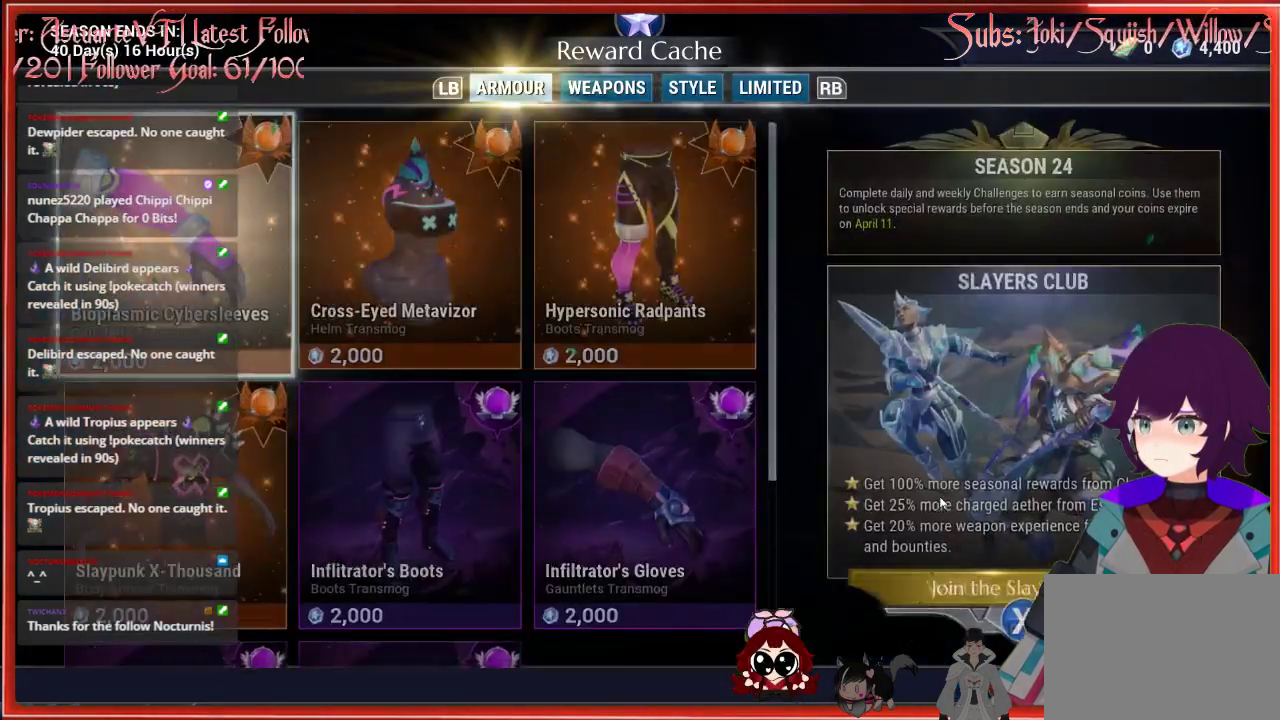
{"buttons": [], "left_stick": "center", "right_stick": "center", "events": []}
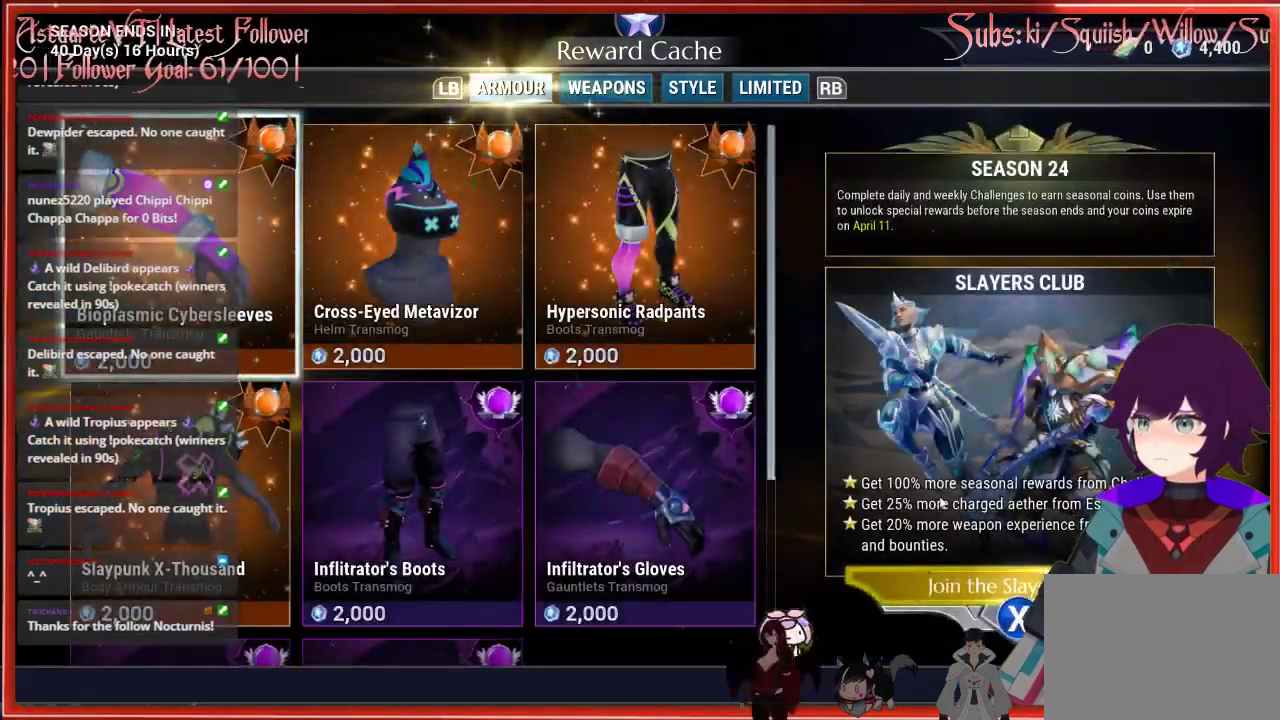
{"buttons": [], "left_stick": "center", "right_stick": "center", "events": []}
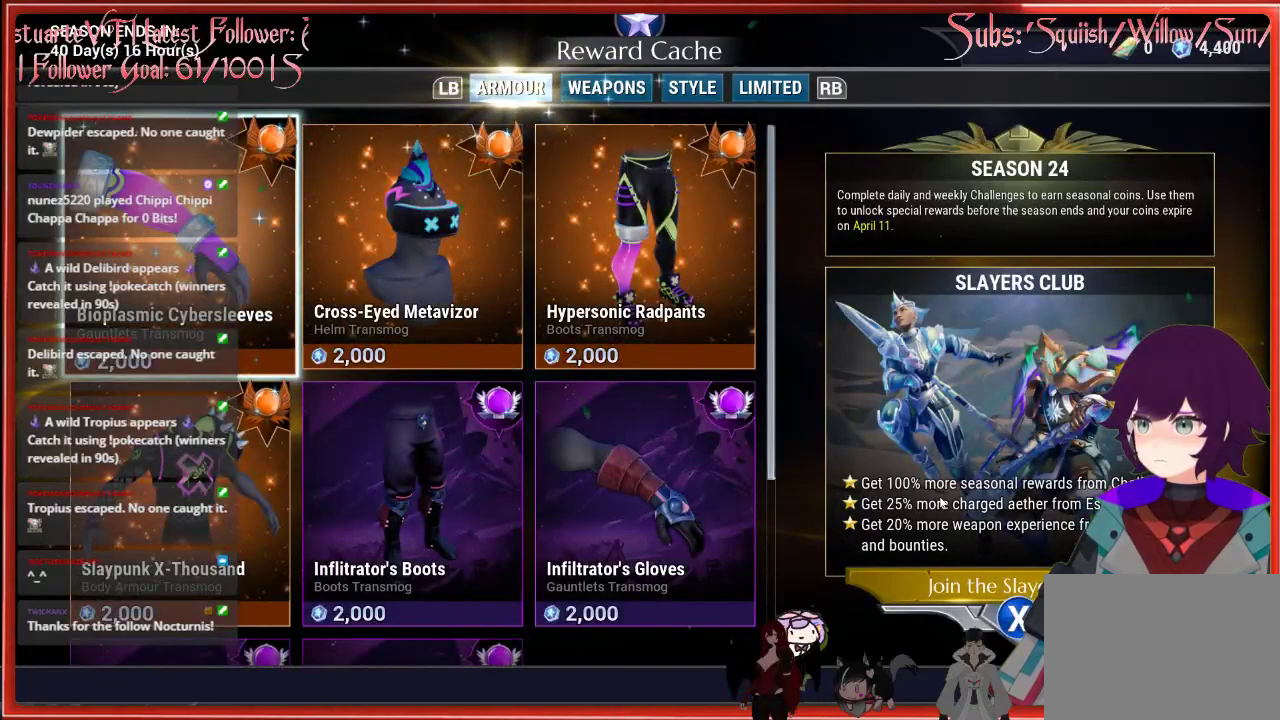
{"buttons": [], "left_stick": "center", "right_stick": "center", "events": []}
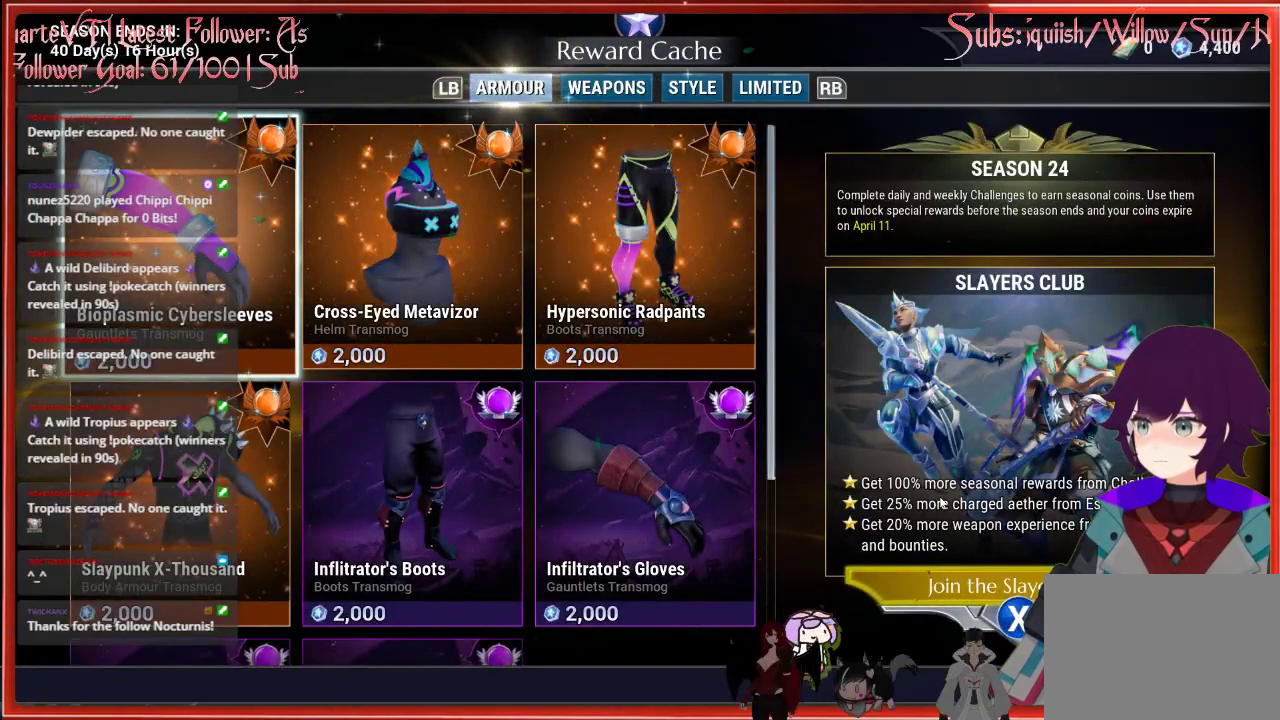
{"buttons": [], "left_stick": "center", "right_stick": "center", "events": []}
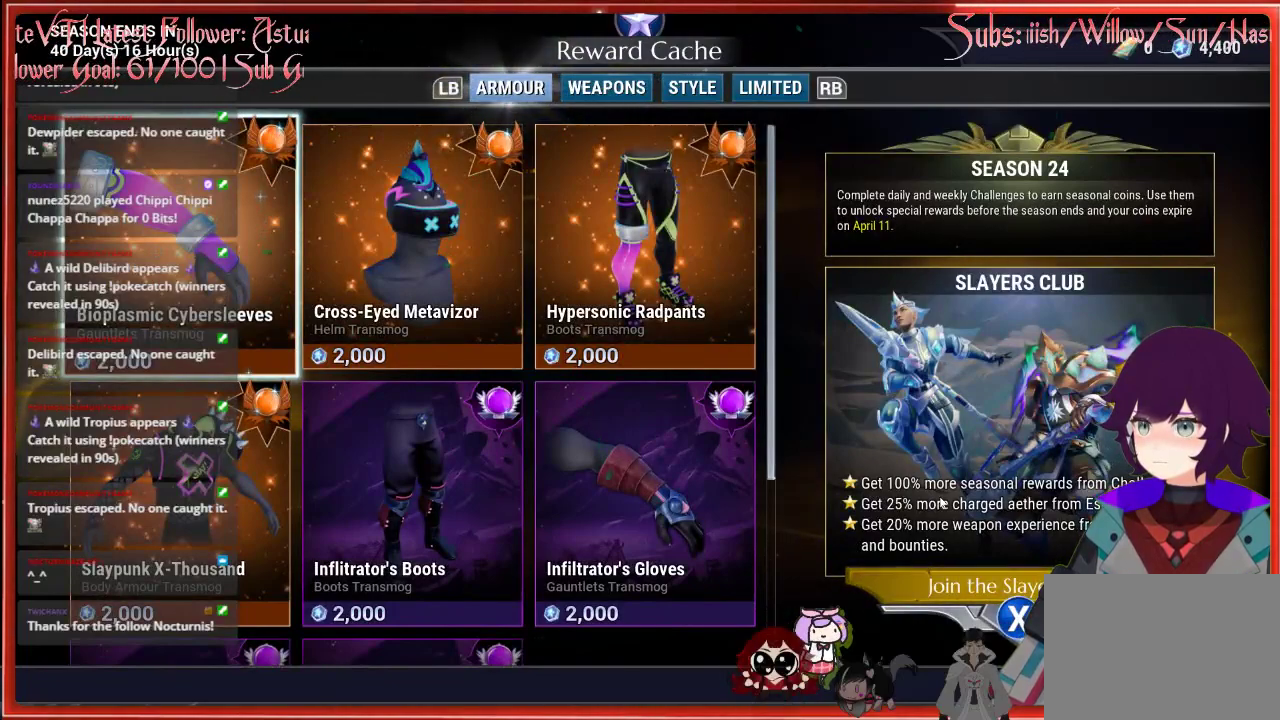
{"buttons": [], "left_stick": "center", "right_stick": "center", "events": []}
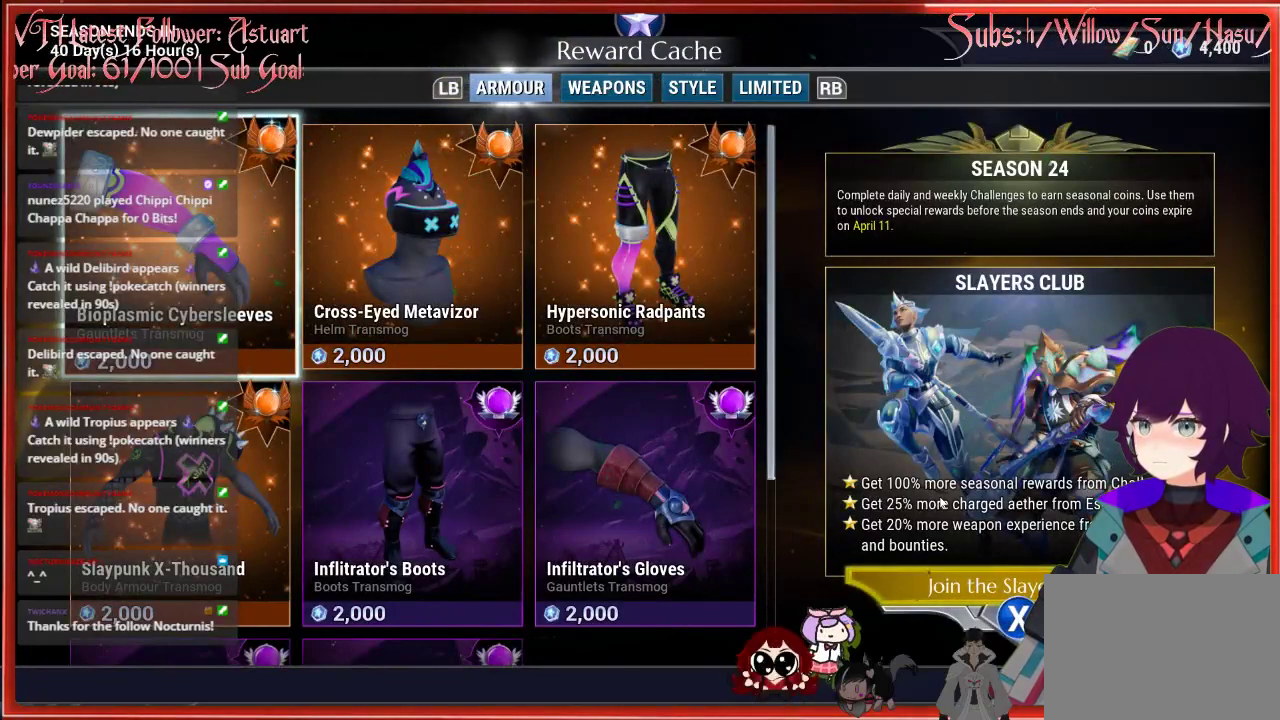
{"buttons": [], "left_stick": "center", "right_stick": "center", "events": []}
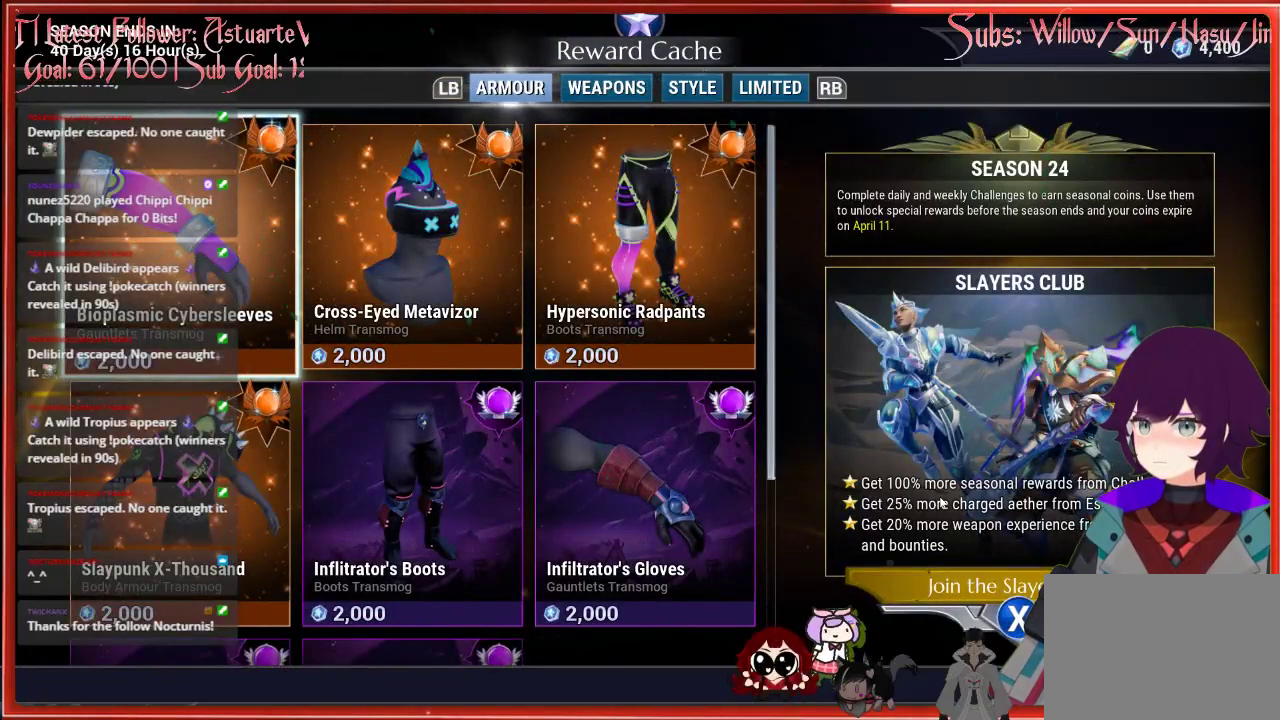
{"buttons": ["R1"], "left_stick": "center", "right_stick": "center", "events": [[83, "R1", "down"], [183, "R1", "up"], [233, "R1", "down"], [333, "R1", "up"], [400, "R1", "down"]]}
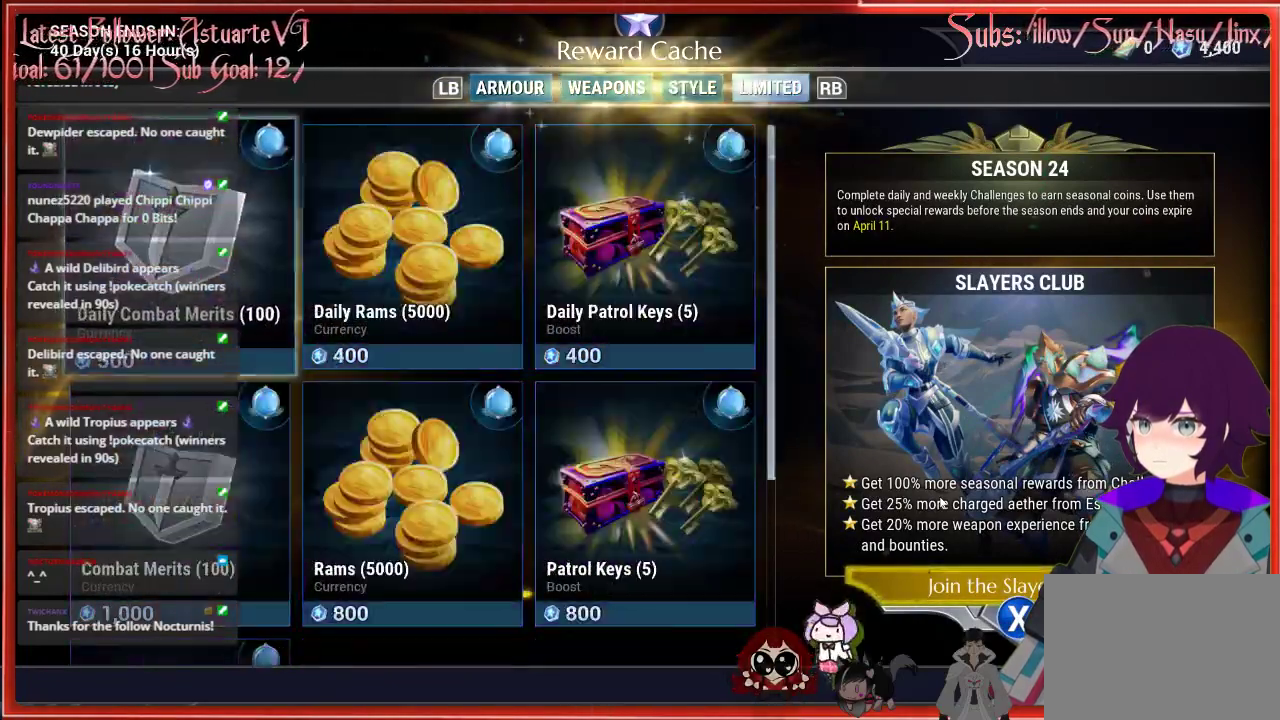
{"buttons": [], "left_stick": "center", "right_stick": "center", "events": [[17, "R1", "up"]]}
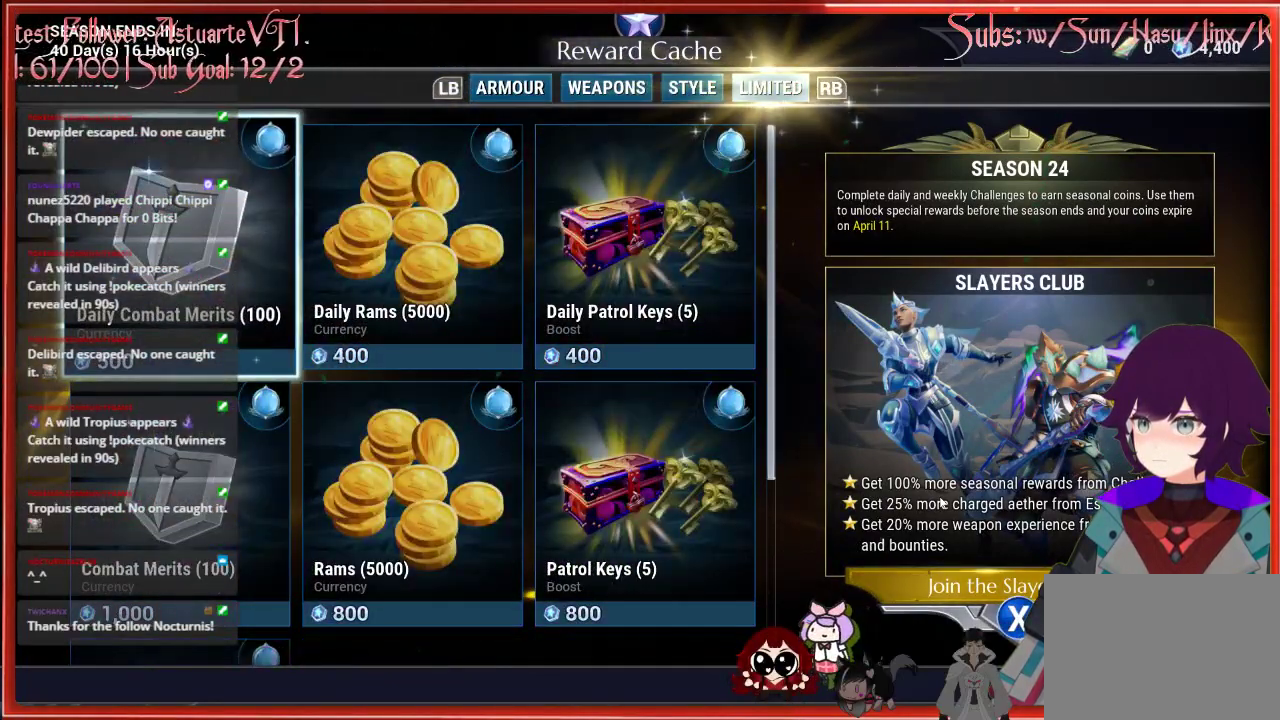
{"buttons": [], "left_stick": "center", "right_stick": "center", "events": [[367, "DPAD_DOWN", "down"], [483, "DPAD_DOWN", "up"]]}
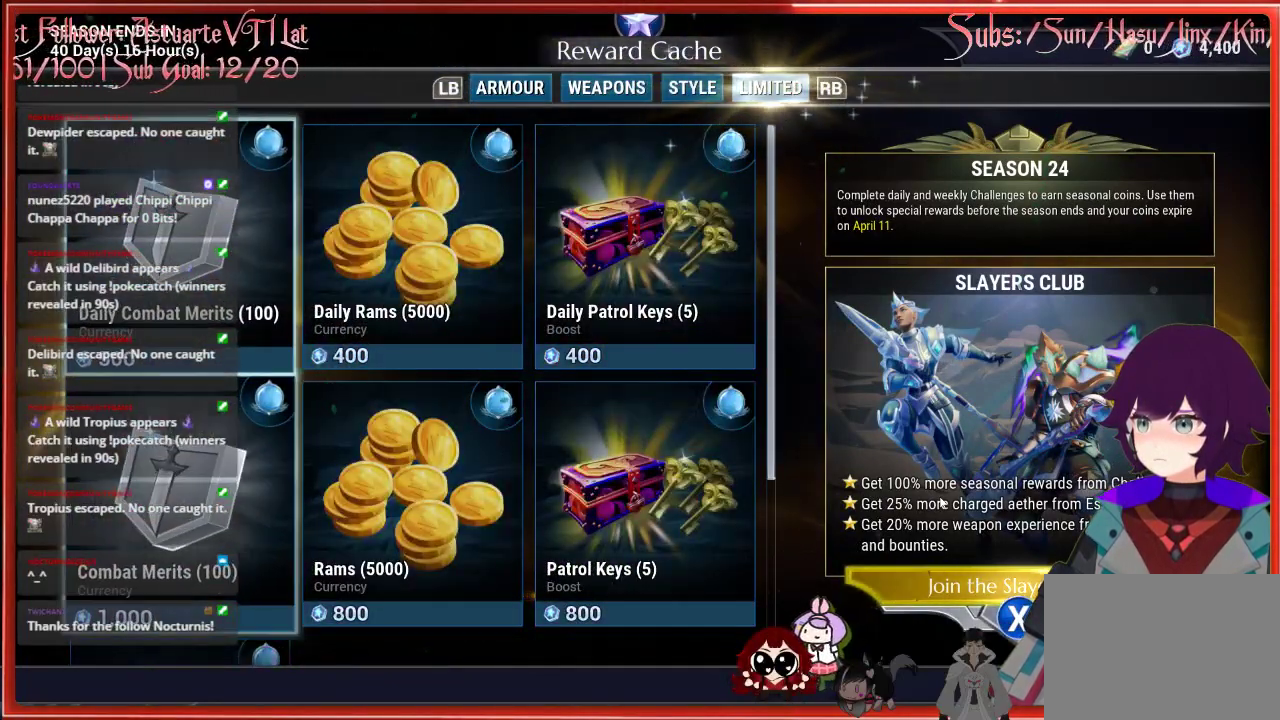
{"buttons": [], "left_stick": "center", "right_stick": "center", "events": [[50, "DPAD_DOWN", "down"], [167, "DPAD_DOWN", "up"], [233, "DPAD_DOWN", "down"], [333, "DPAD_DOWN", "up"]]}